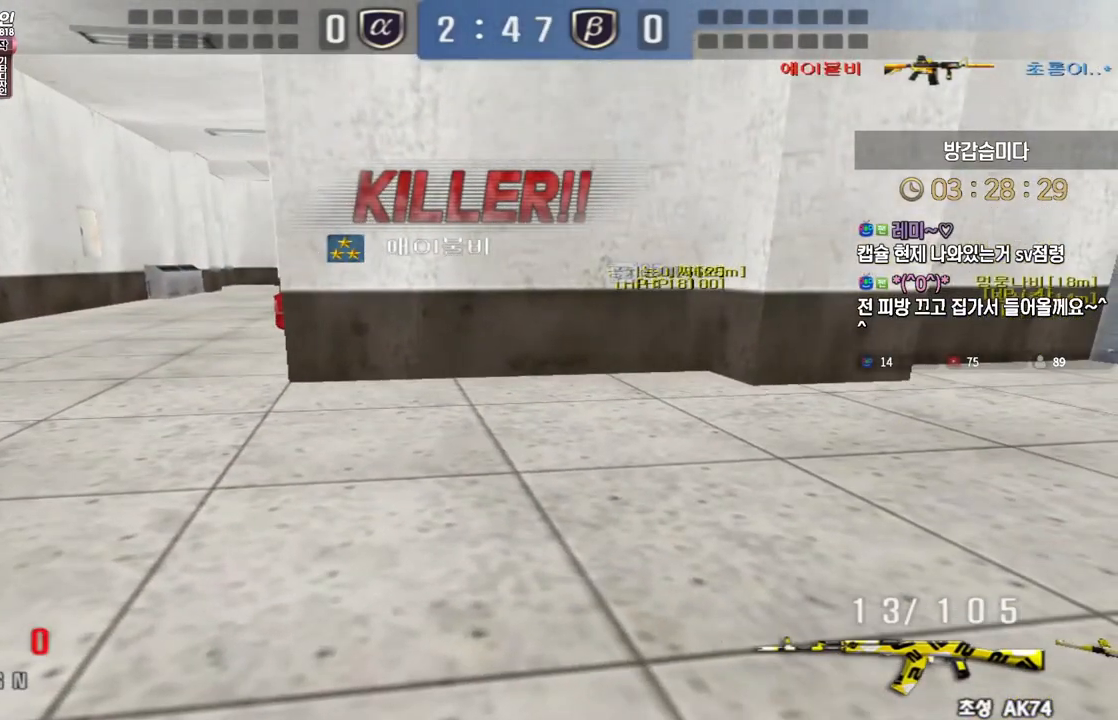
Gameplay with keyboard; each line is a JSON object with the keys held at the frame after it. "events" lists presses ("down") and releases ("up") of "a", "ctrl", "d", "e", "f", "q", "r", "s", "shift", "space", "tab" and "w" between this image and that frame as [ms after this image, input, new state], when the widget could be followed in between. No other keys are recorded. Mouse input is not recorded.
{"keys": [], "events": []}
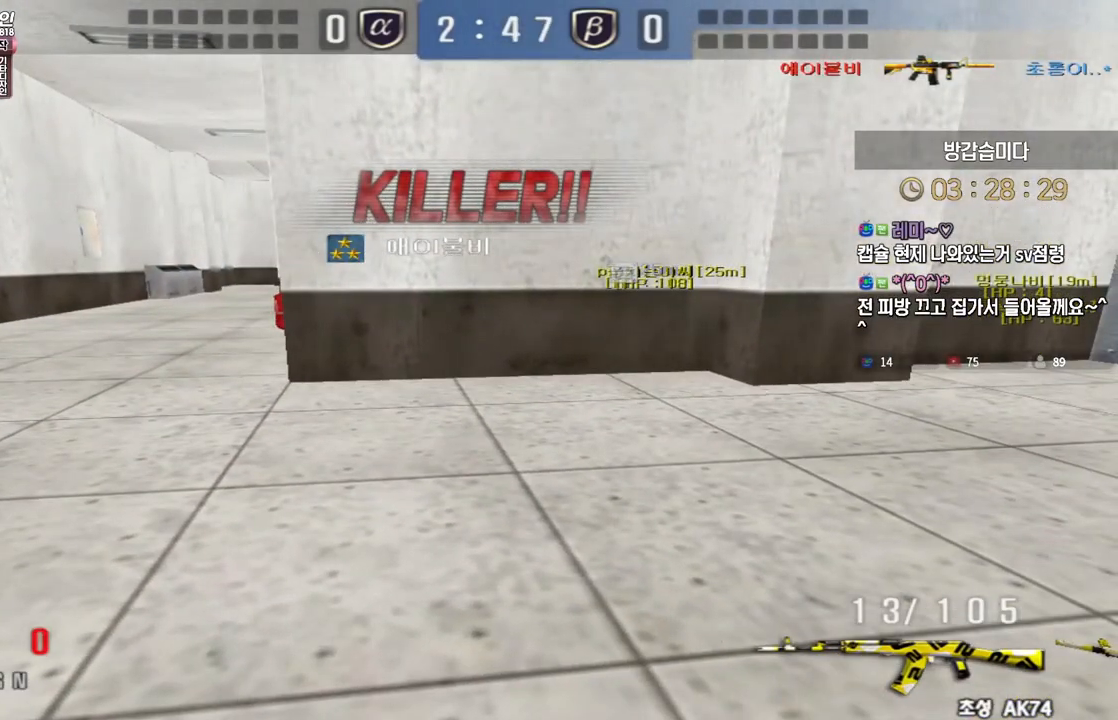
{"keys": [], "events": [[83, "tab", "down"], [333, "tab", "up"]]}
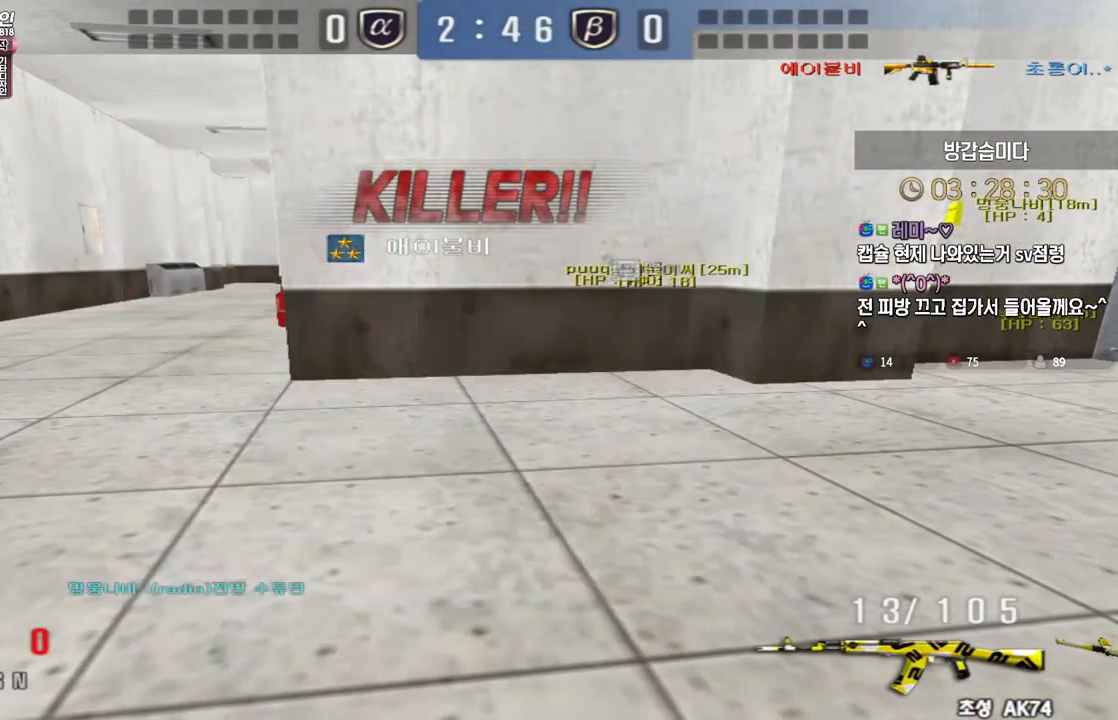
{"keys": [], "events": [[217, "s", "down"], [283, "s", "up"]]}
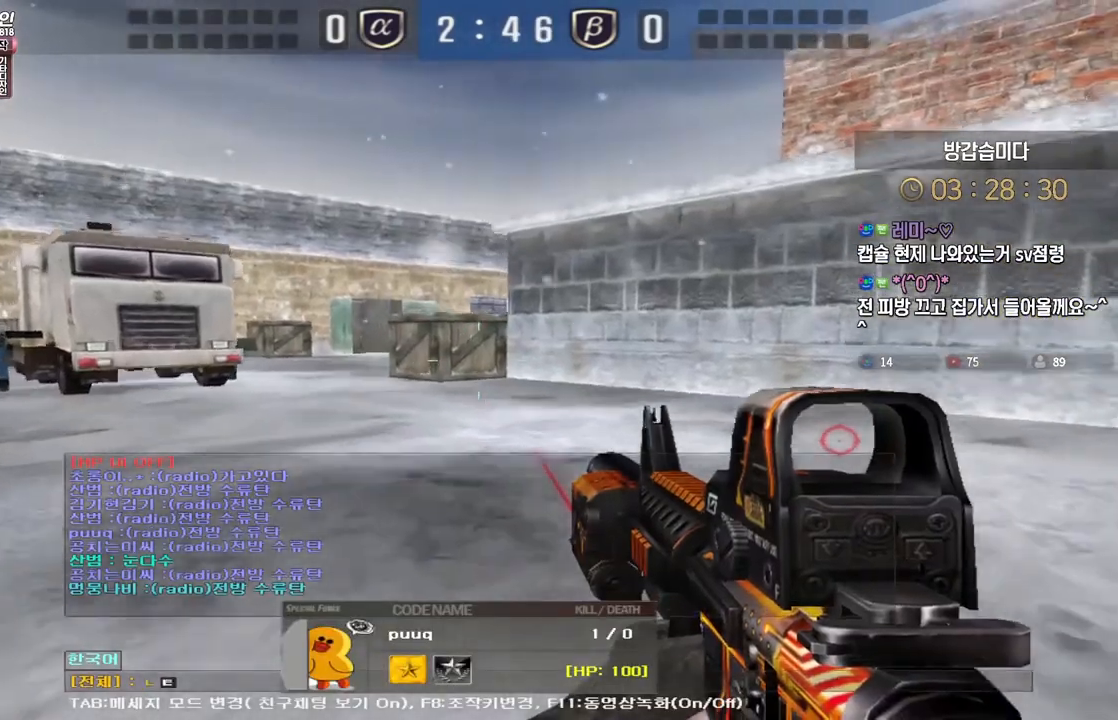
{"keys": [], "events": []}
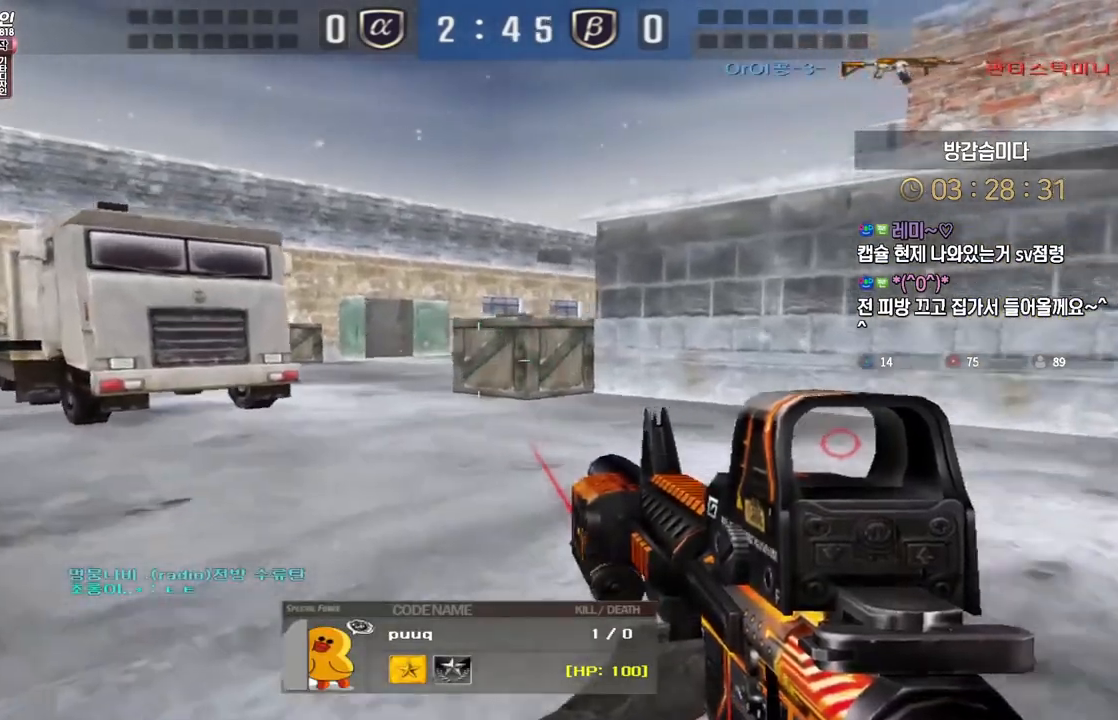
{"keys": [], "events": []}
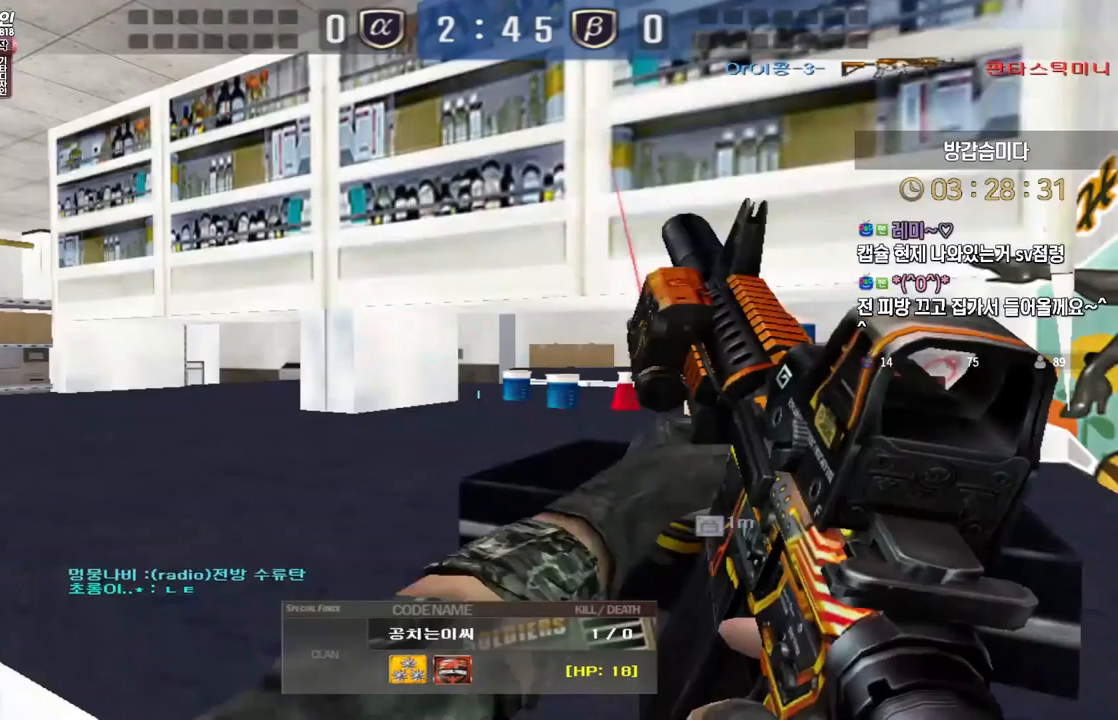
{"keys": [], "events": []}
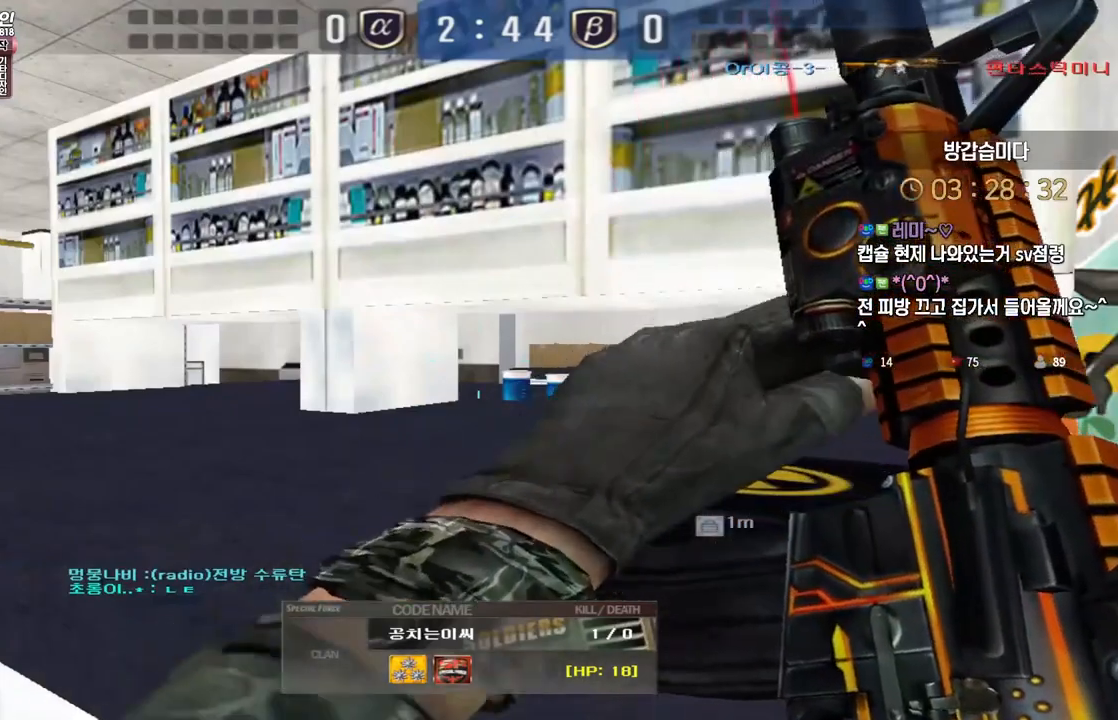
{"keys": [], "events": []}
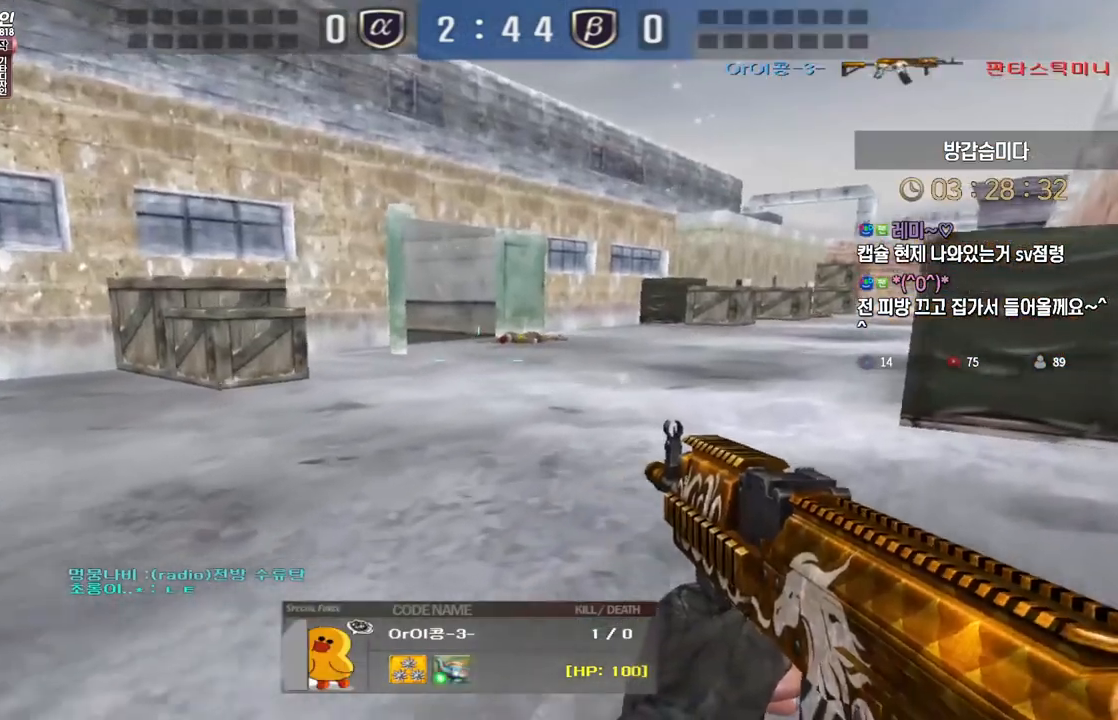
{"keys": [], "events": []}
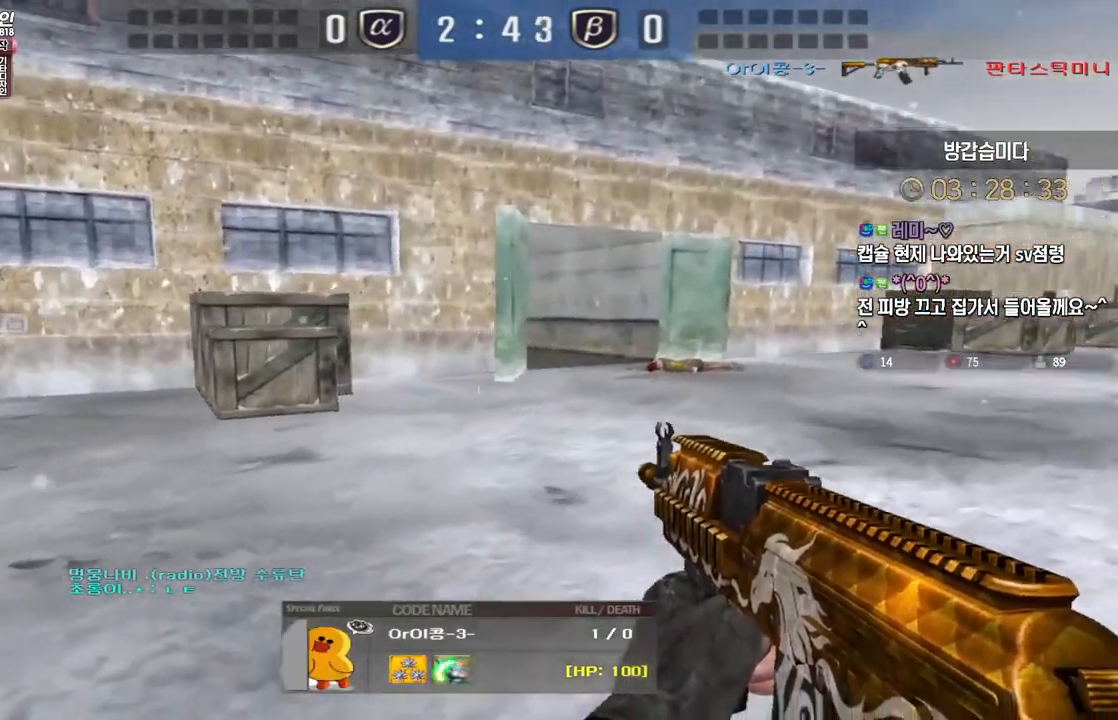
{"keys": [], "events": []}
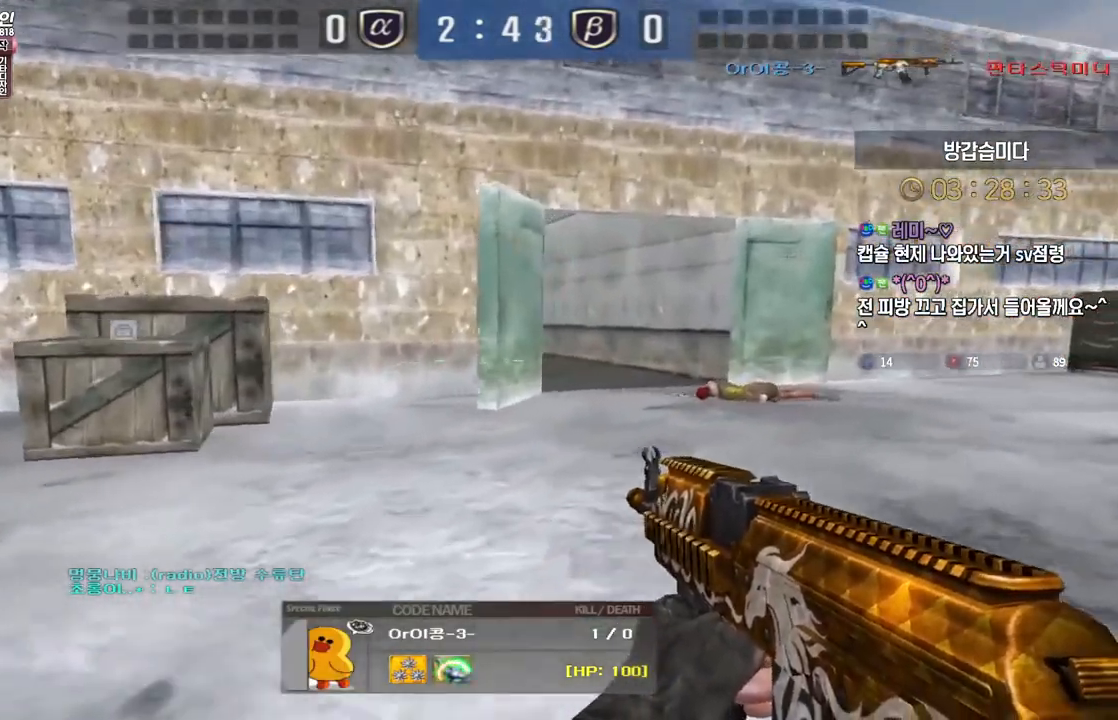
{"keys": ["tab"], "events": [[483, "tab", "down"]]}
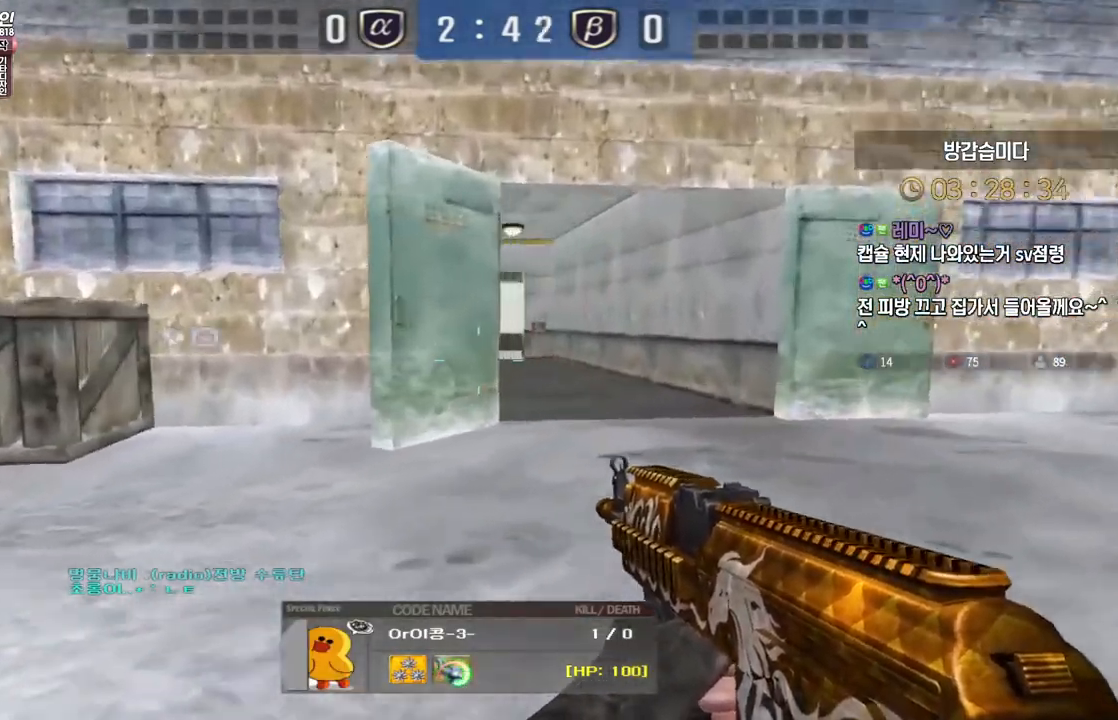
{"keys": ["tab"], "events": []}
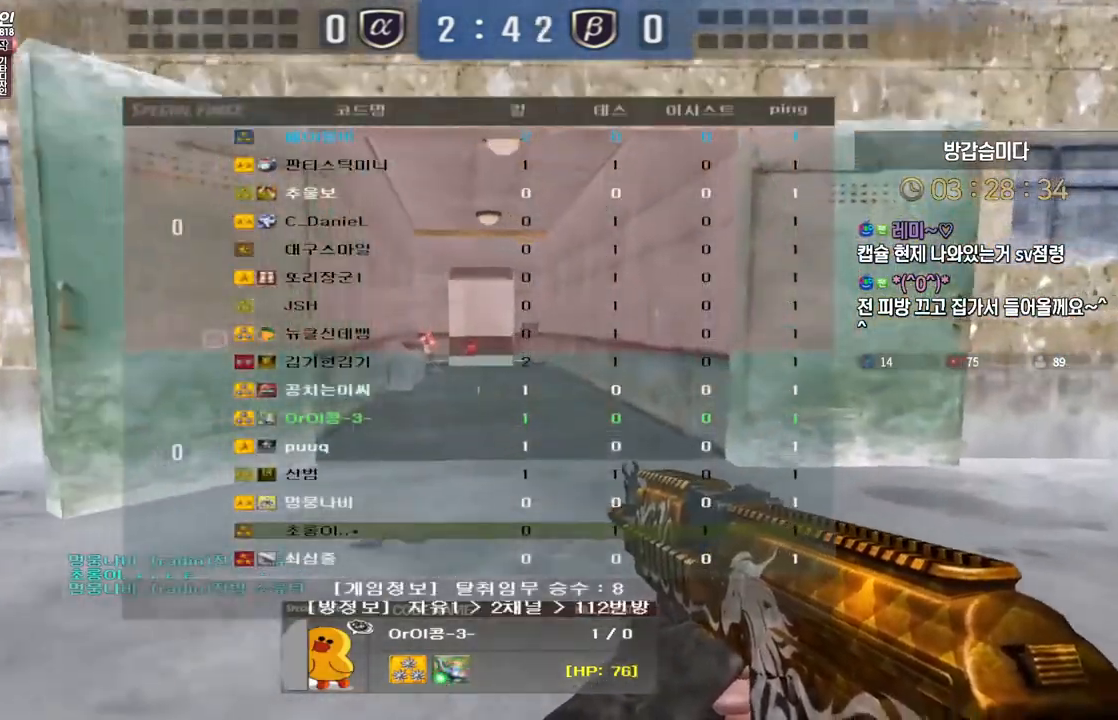
{"keys": [], "events": [[67, "tab", "up"]]}
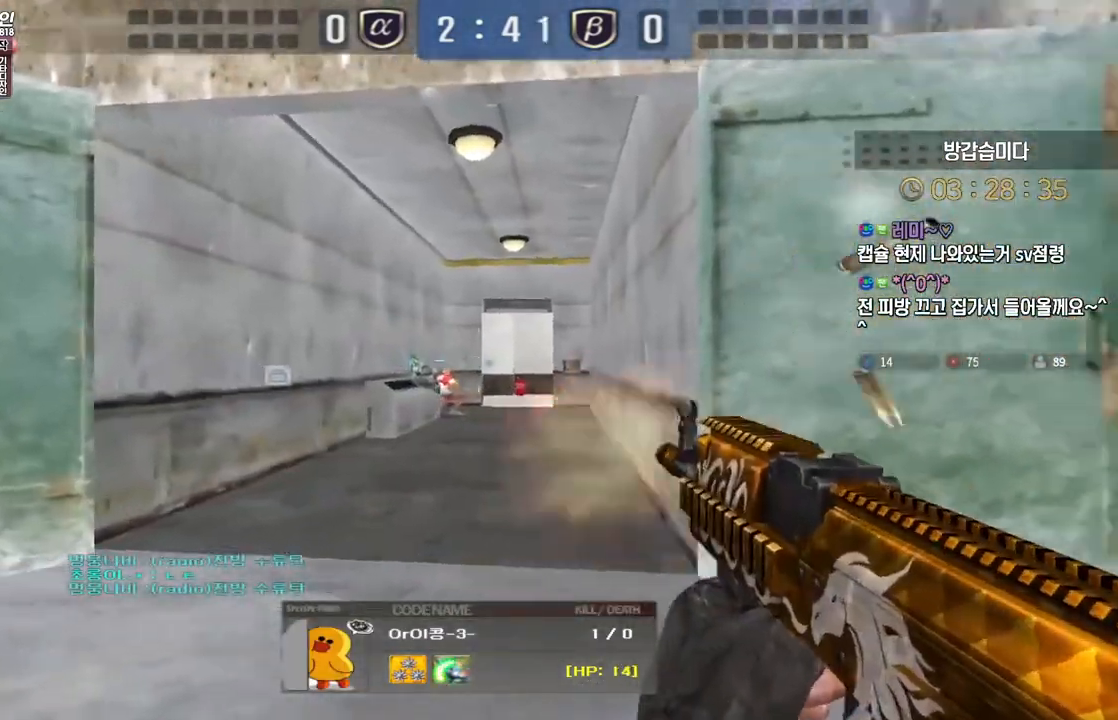
{"keys": ["tab"], "events": [[350, "tab", "down"]]}
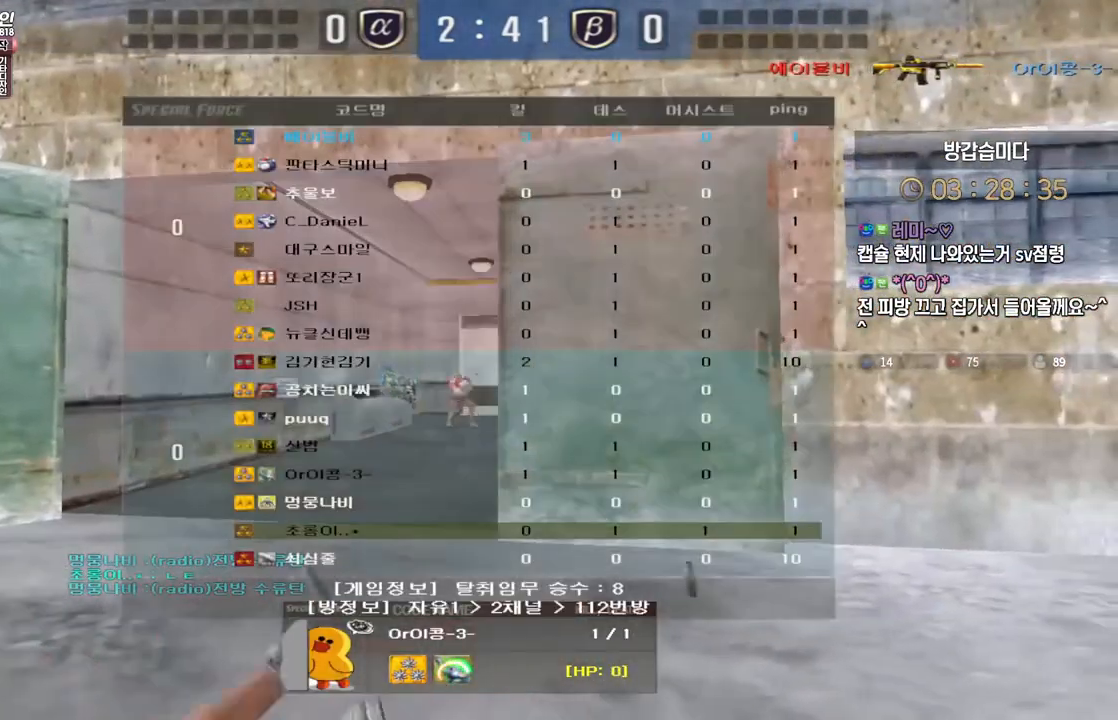
{"keys": ["tab"], "events": []}
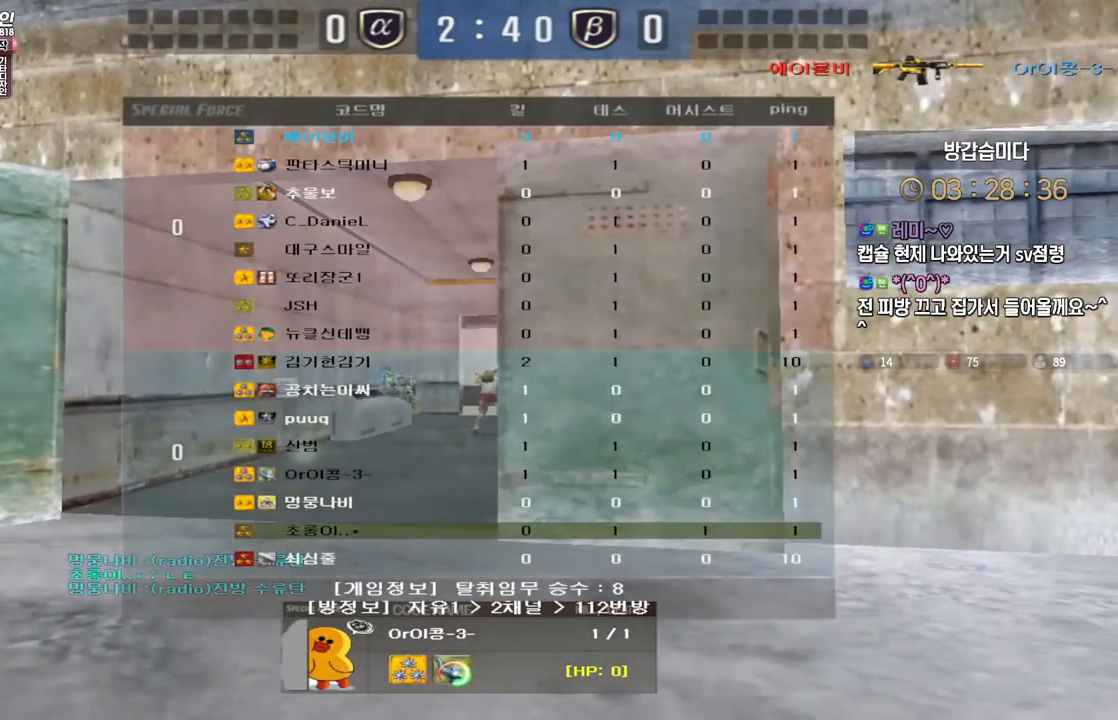
{"keys": ["tab"], "events": [[333, "tab", "up"], [433, "tab", "down"]]}
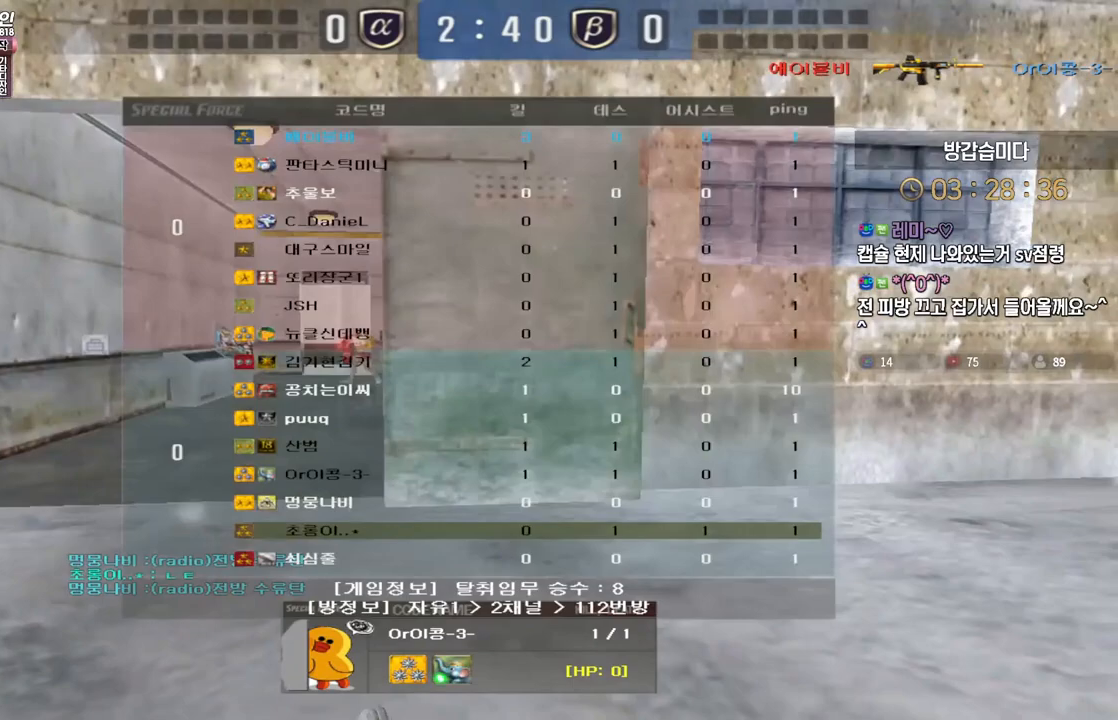
{"keys": ["s"], "events": [[167, "tab", "up"], [500, "s", "down"]]}
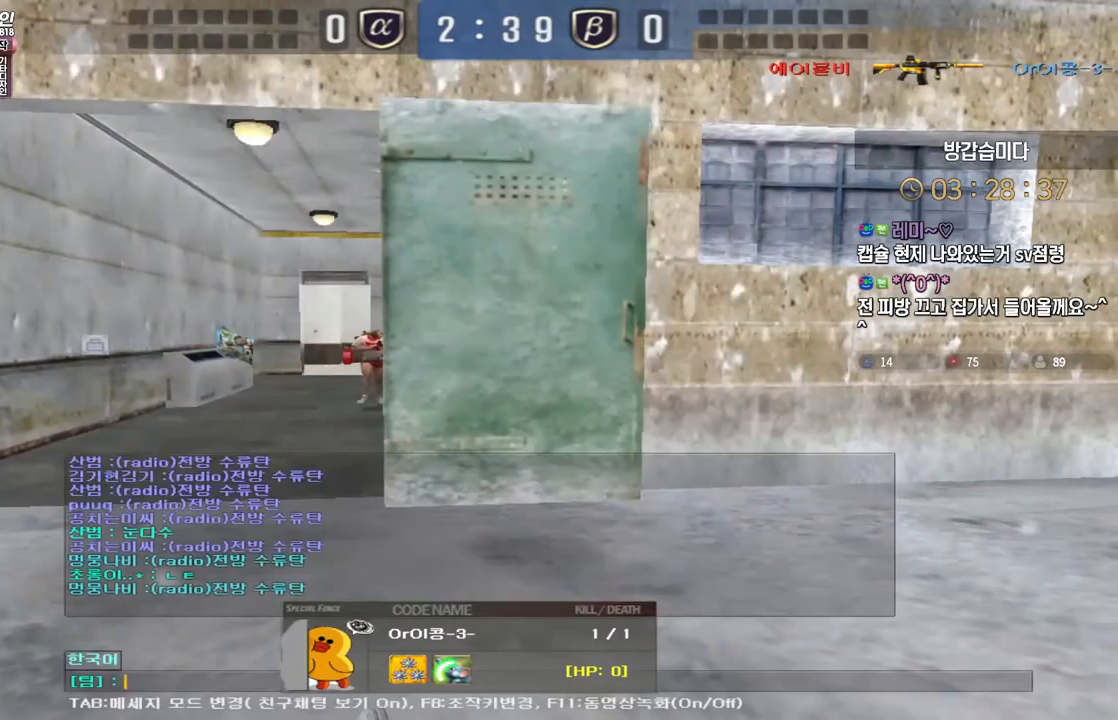
{"keys": ["d"], "events": [[83, "s", "up"], [150, "s", "down"], [233, "s", "up"], [483, "d", "down"]]}
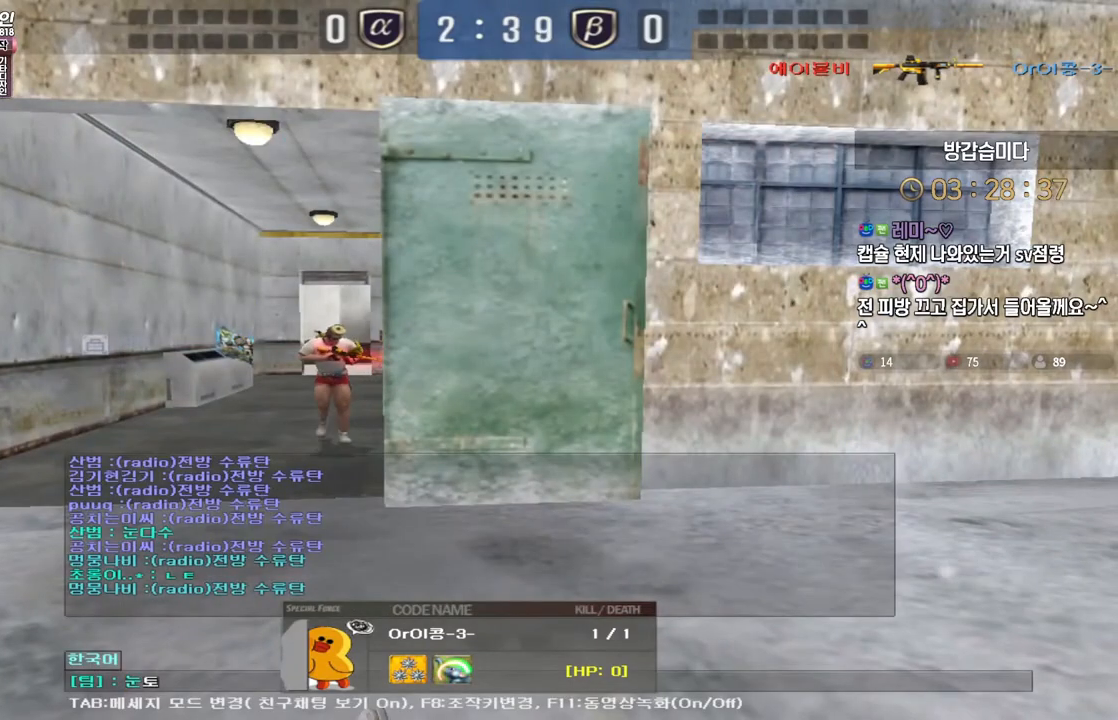
{"keys": [], "events": [[100, "d", "up"], [200, "s", "down"], [283, "s", "up"], [383, "e", "down"], [483, "e", "up"]]}
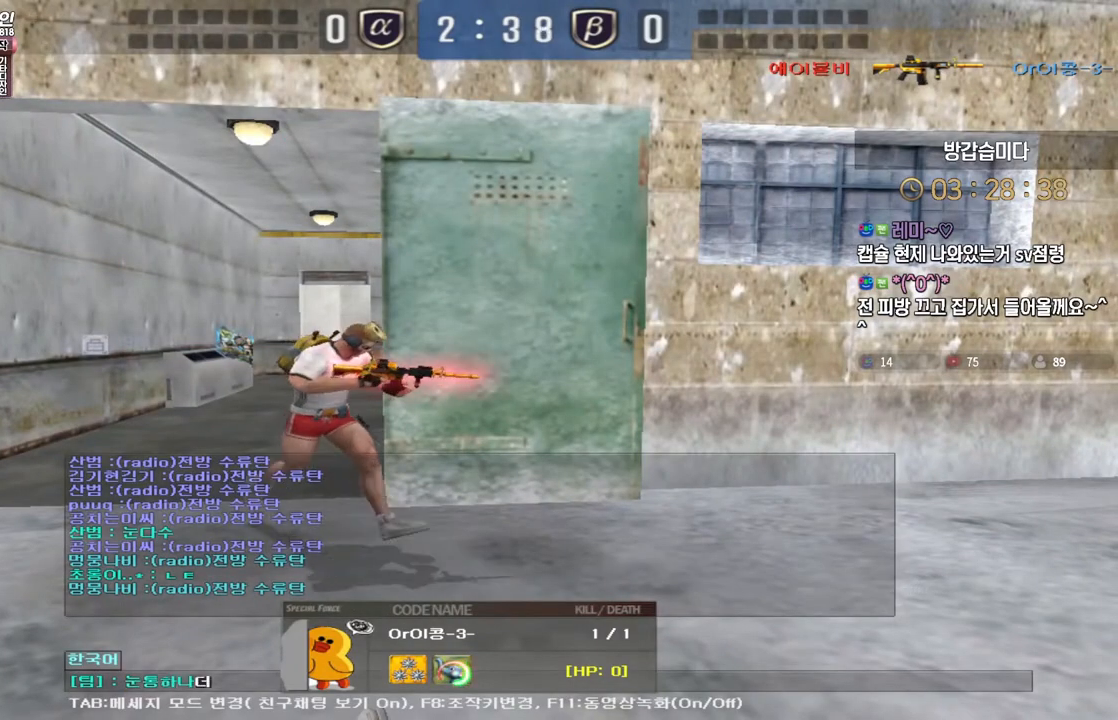
{"keys": [], "events": []}
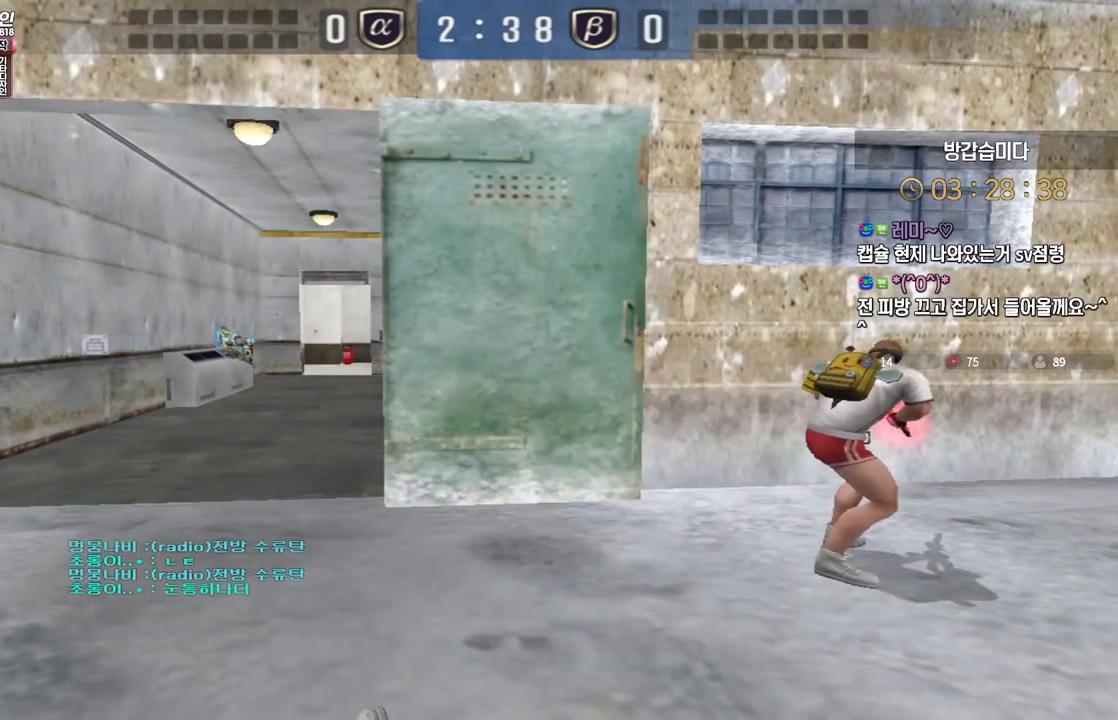
{"keys": [], "events": []}
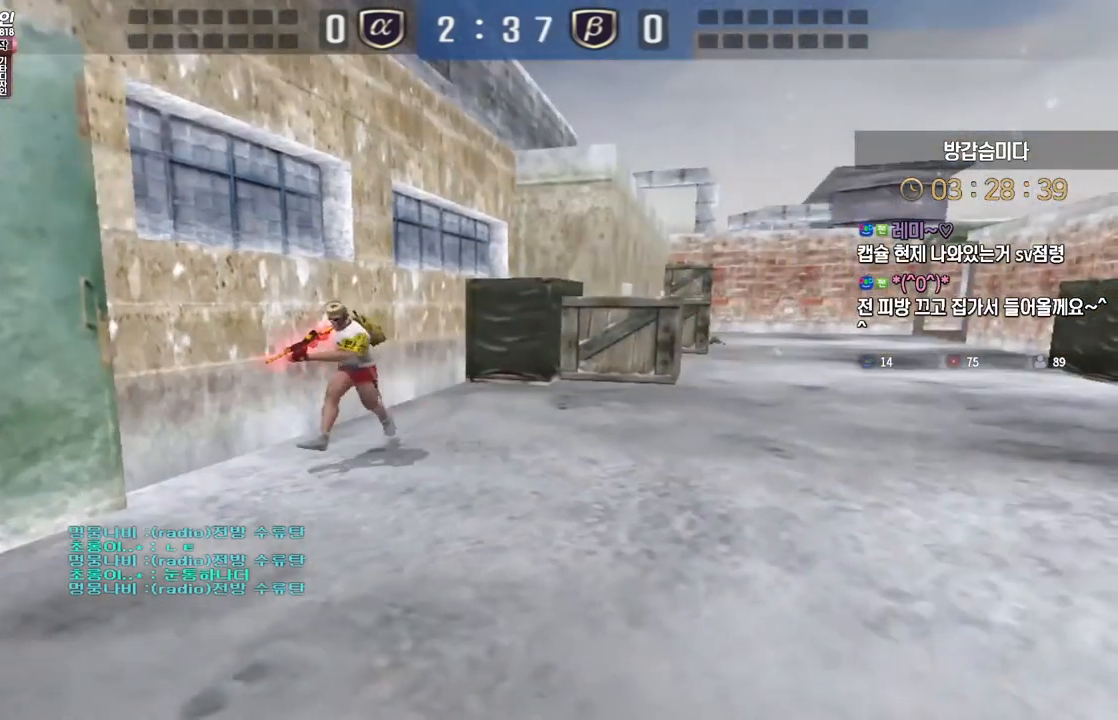
{"keys": [], "events": [[283, "tab", "down"], [417, "tab", "up"]]}
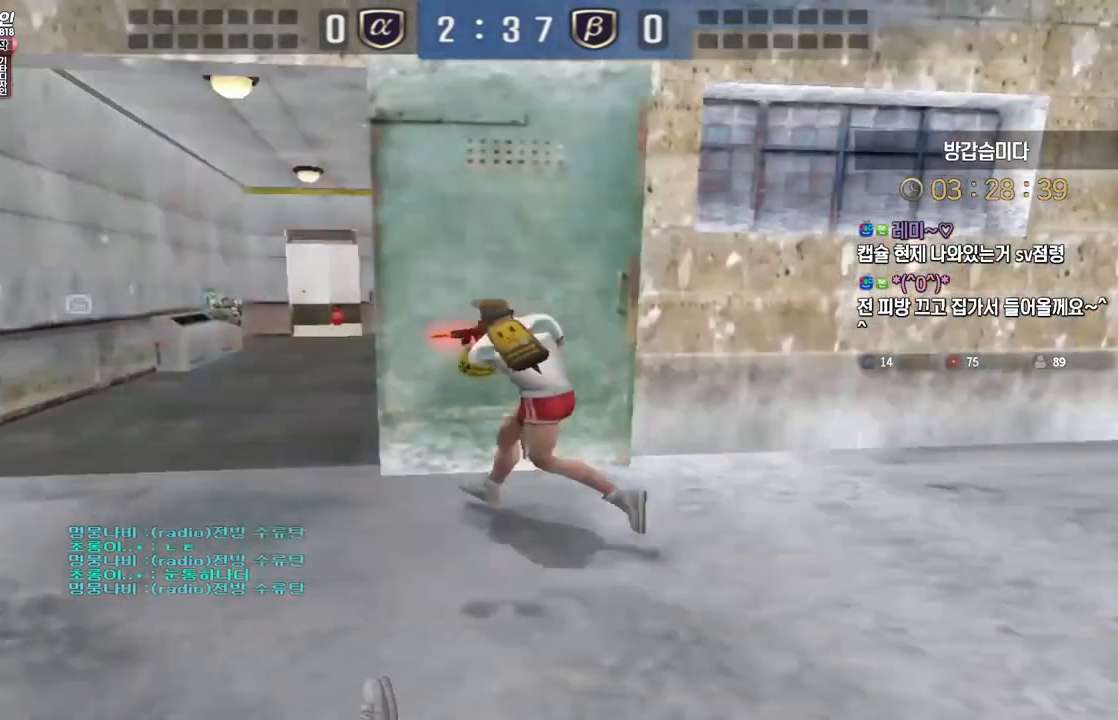
{"keys": [], "events": []}
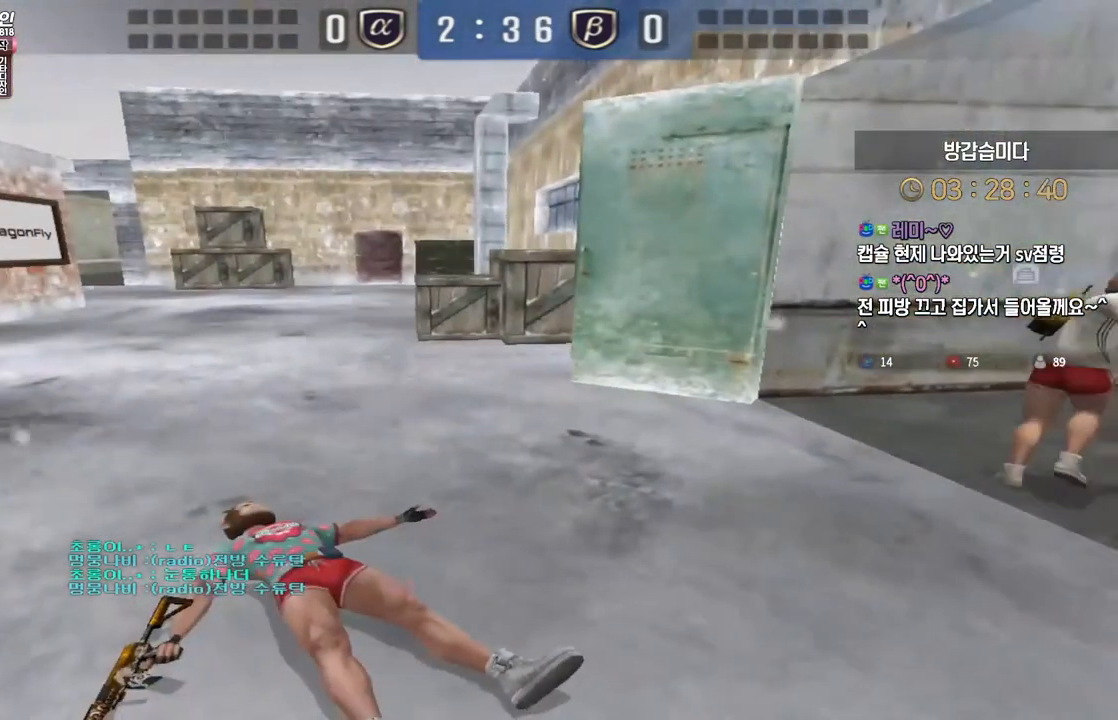
{"keys": ["tab"], "events": [[200, "tab", "down"]]}
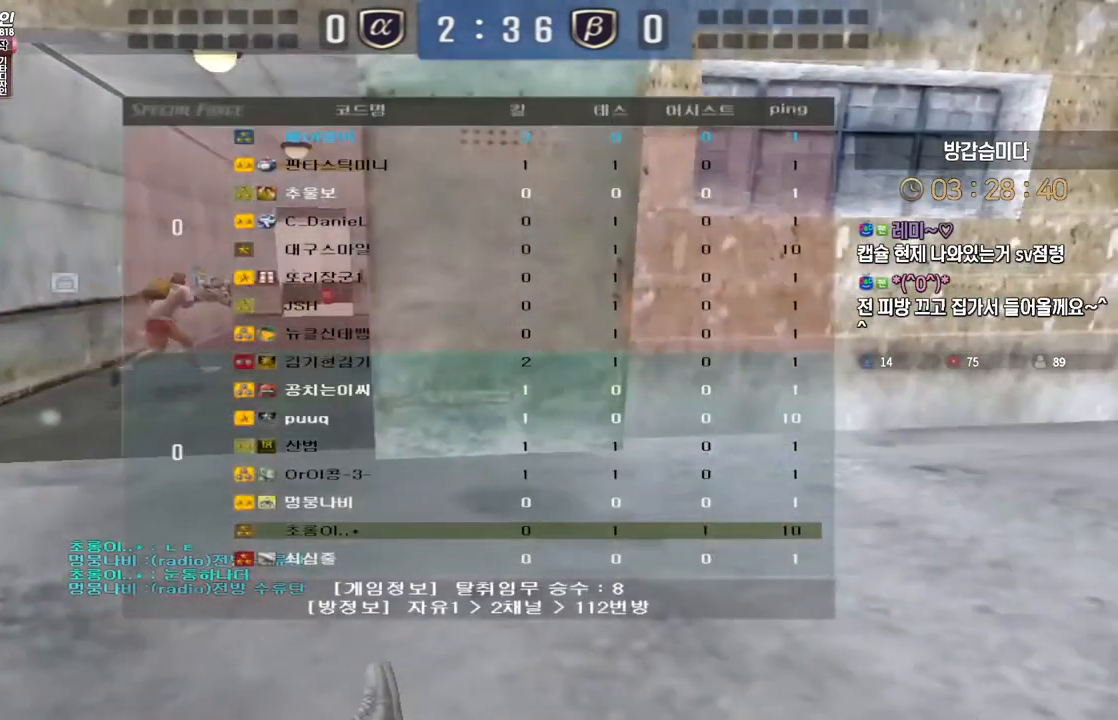
{"keys": [], "events": [[250, "tab", "up"]]}
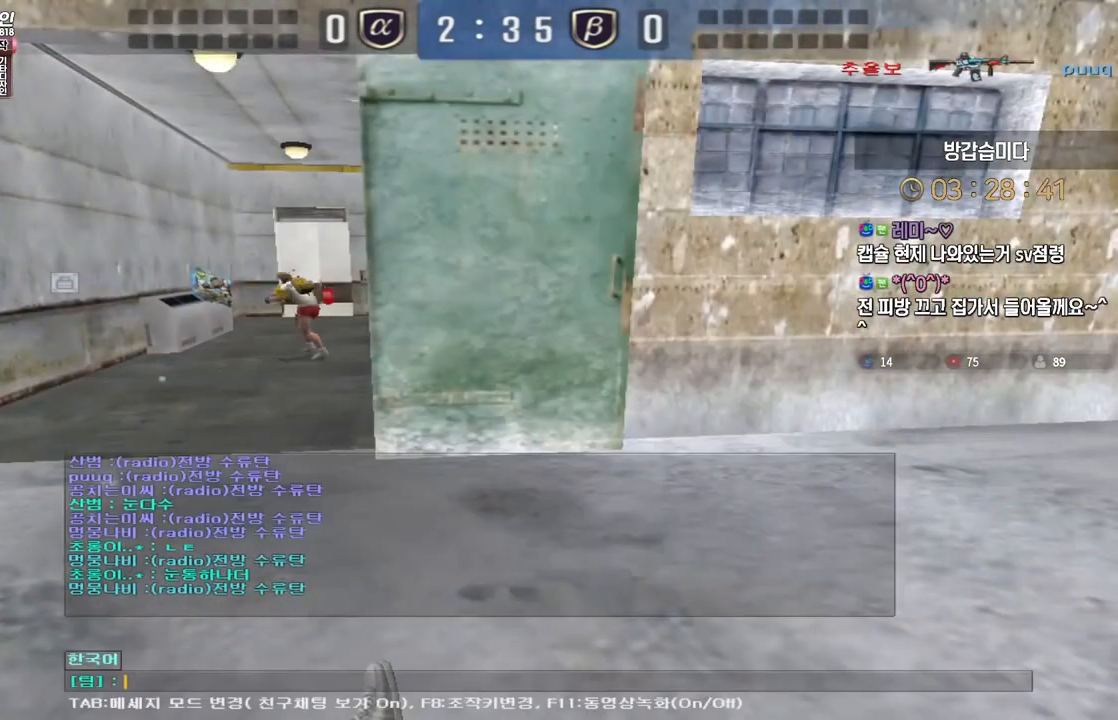
{"keys": [], "events": []}